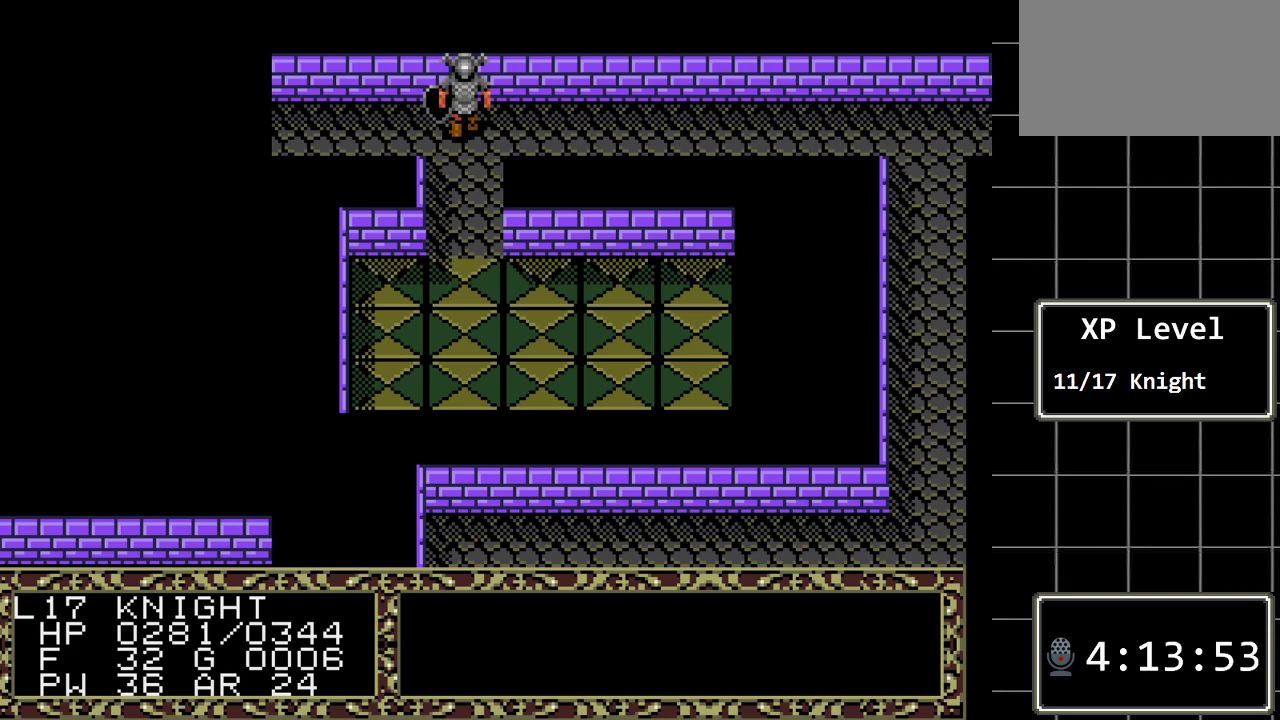
Gameplay with a controller (Xbox layout); each line is a JSON object with the inputs held at the frame after it. "events" lists button and stick changes between this image and that frame as [ms after this image, input, new state], when the widget could be followed in between. Not read: L1 L2 L3 R1 R2 R3.
{"buttons": ["DPAD_RIGHT"], "events": [[467, "DPAD_RIGHT", "down"]]}
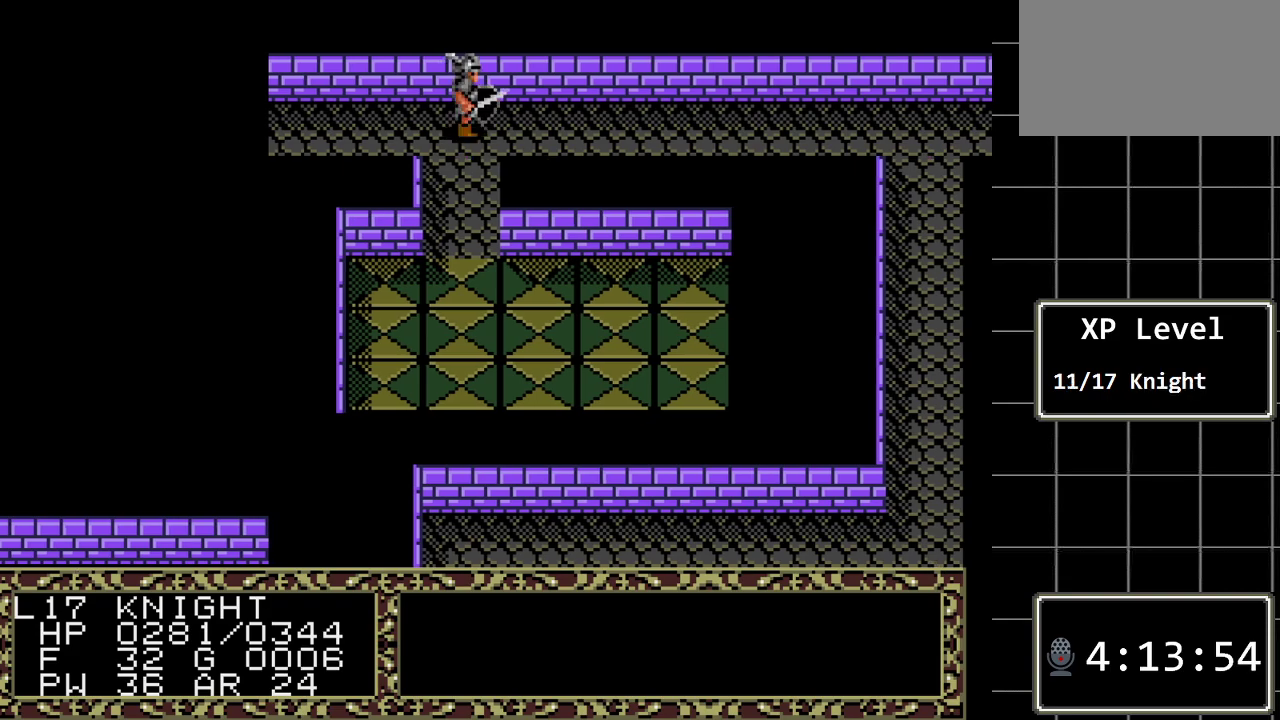
{"buttons": ["DPAD_RIGHT"], "events": []}
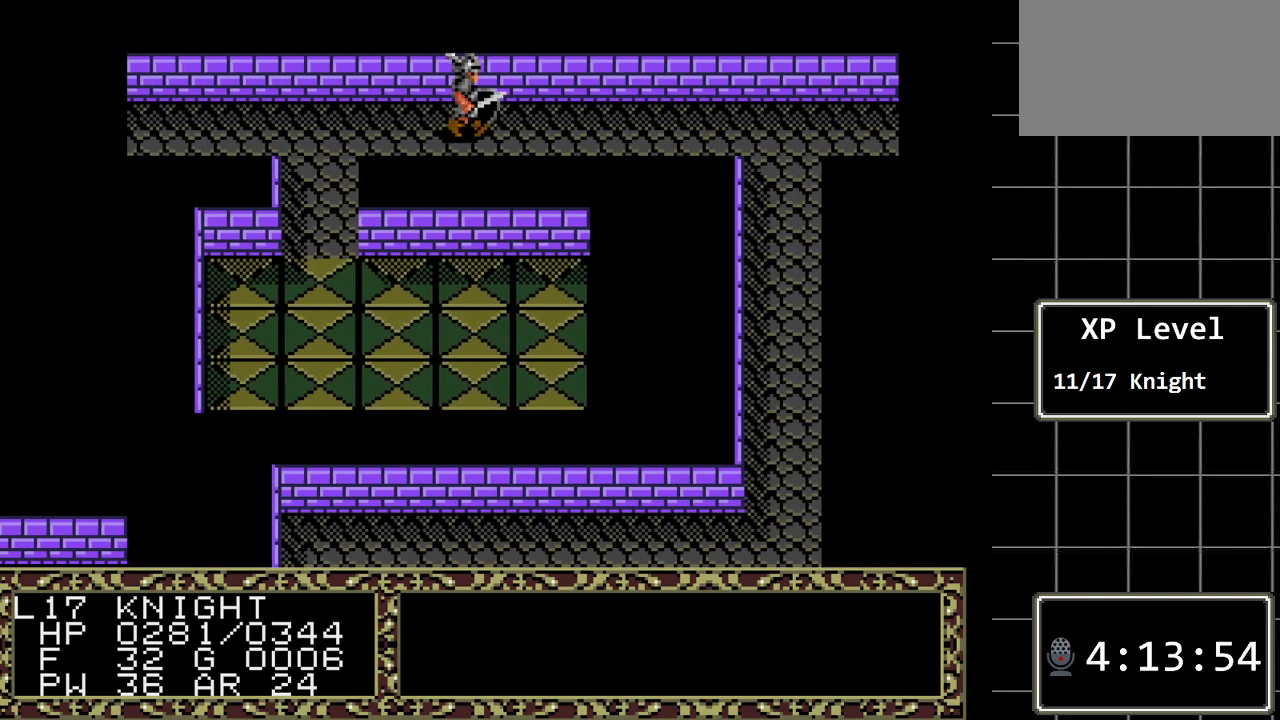
{"buttons": ["DPAD_RIGHT"], "events": [[67, "DPAD_RIGHT", "up"], [100, "DPAD_RIGHT", "down"]]}
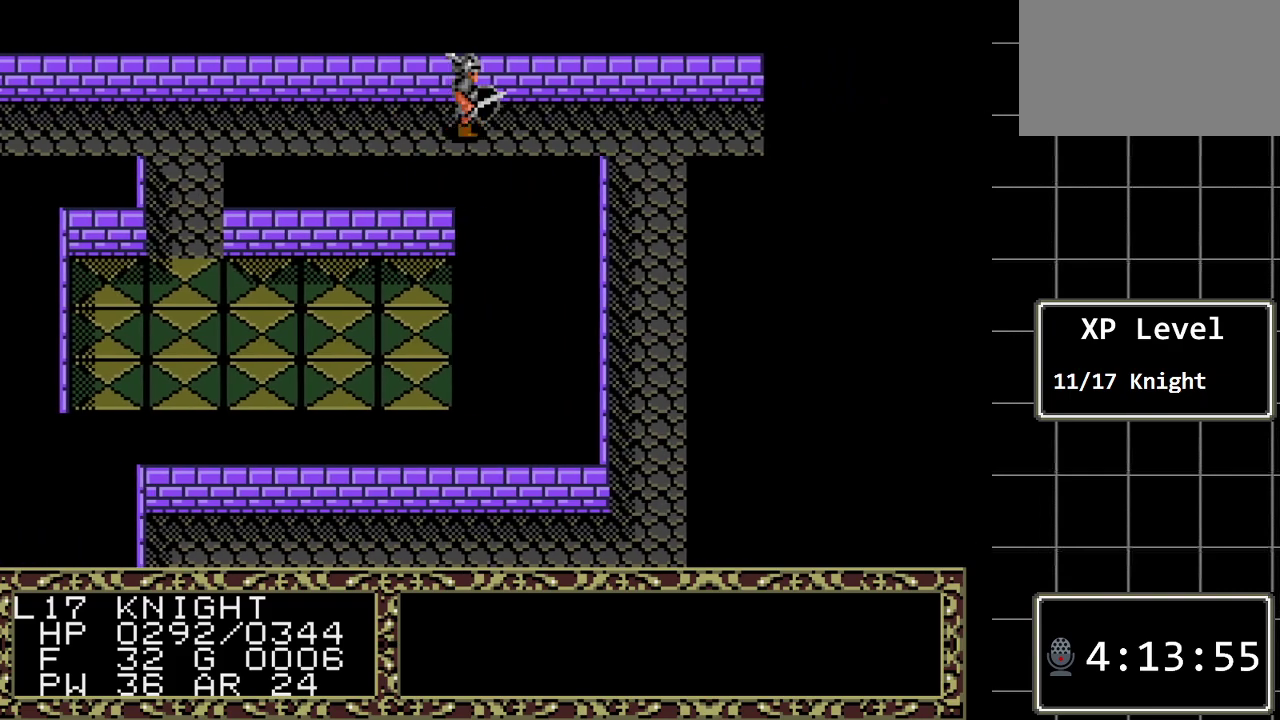
{"buttons": ["DPAD_RIGHT"], "events": []}
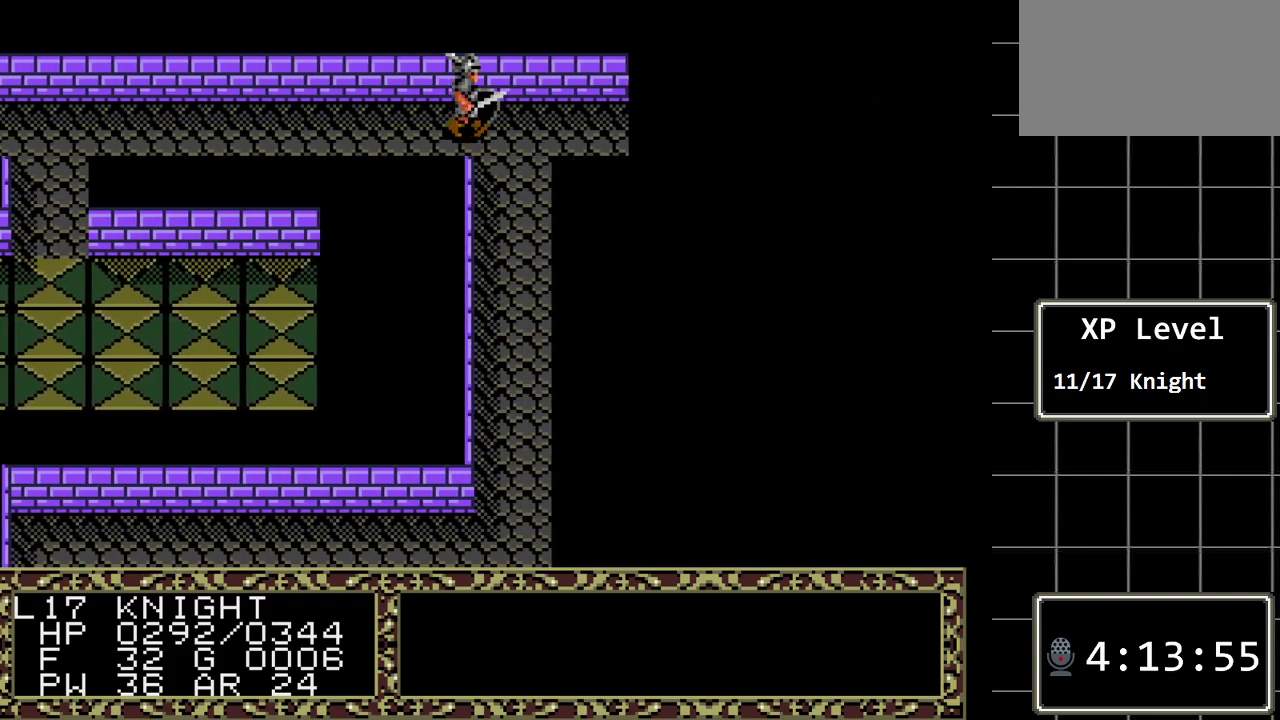
{"buttons": ["DPAD_RIGHT"], "events": []}
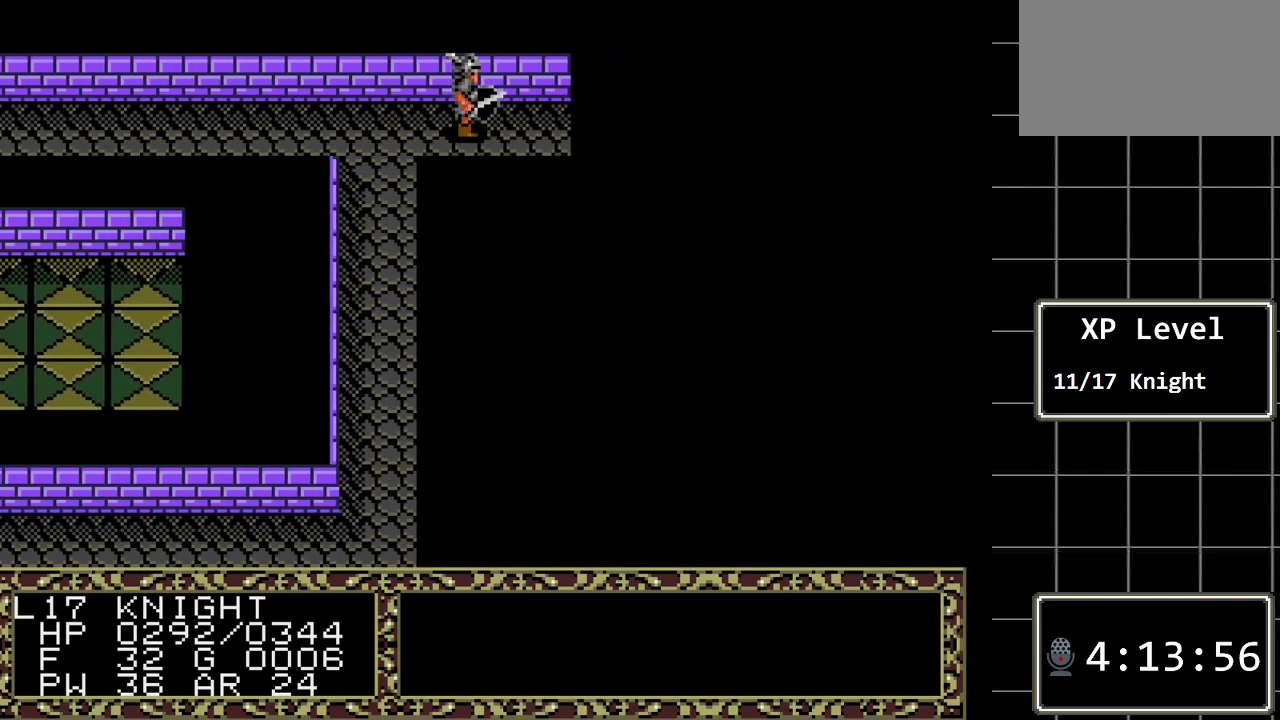
{"buttons": [], "events": [[433, "DPAD_RIGHT", "up"]]}
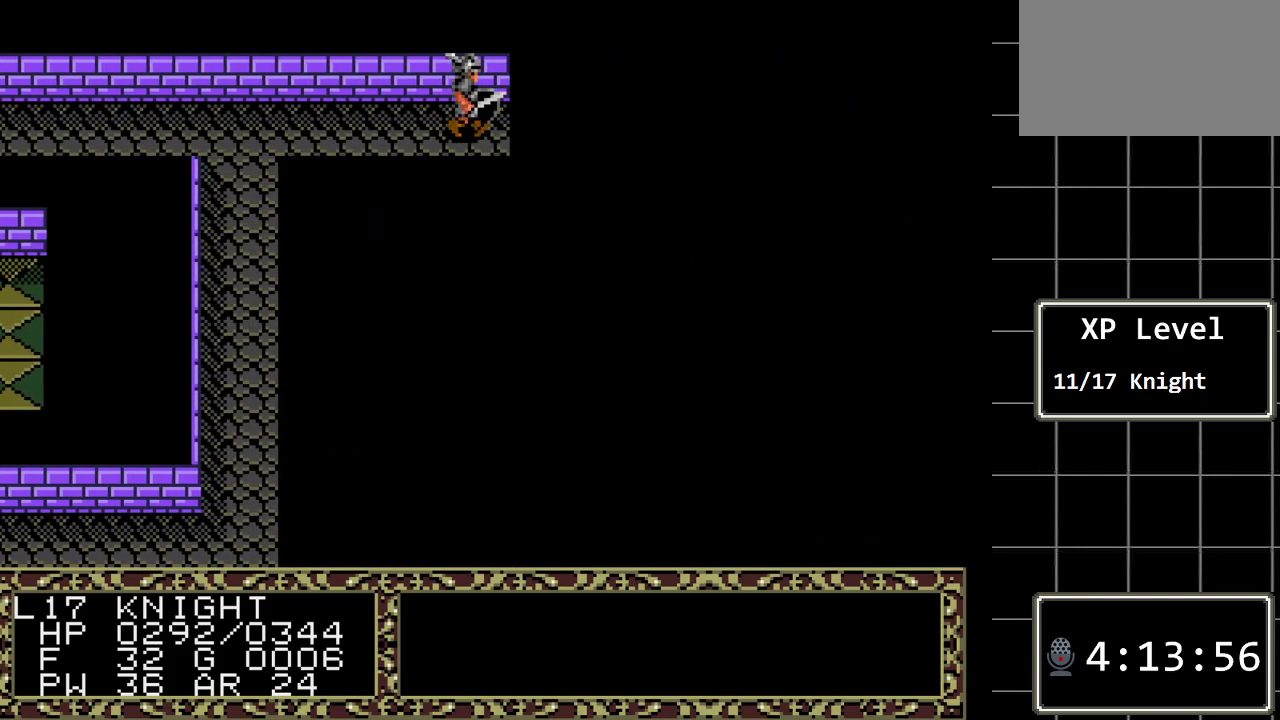
{"buttons": ["DPAD_RIGHT"], "events": [[283, "DPAD_RIGHT", "down"]]}
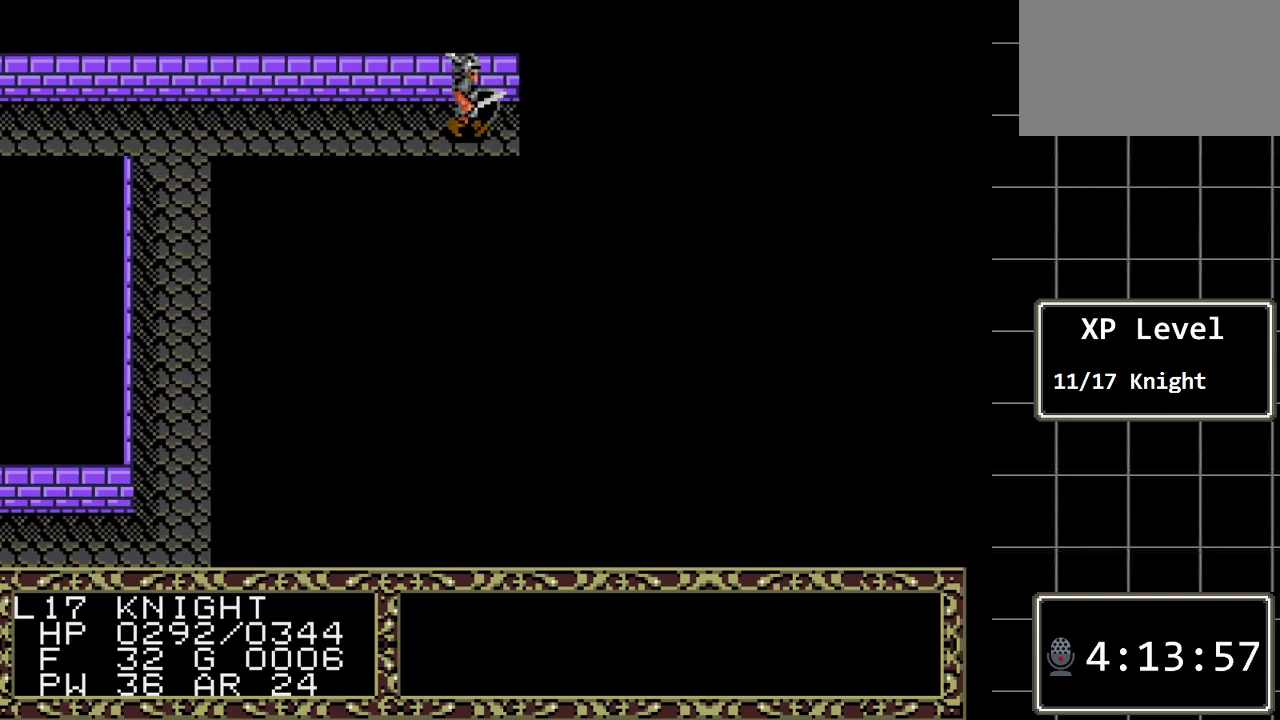
{"buttons": ["DPAD_RIGHT"], "events": []}
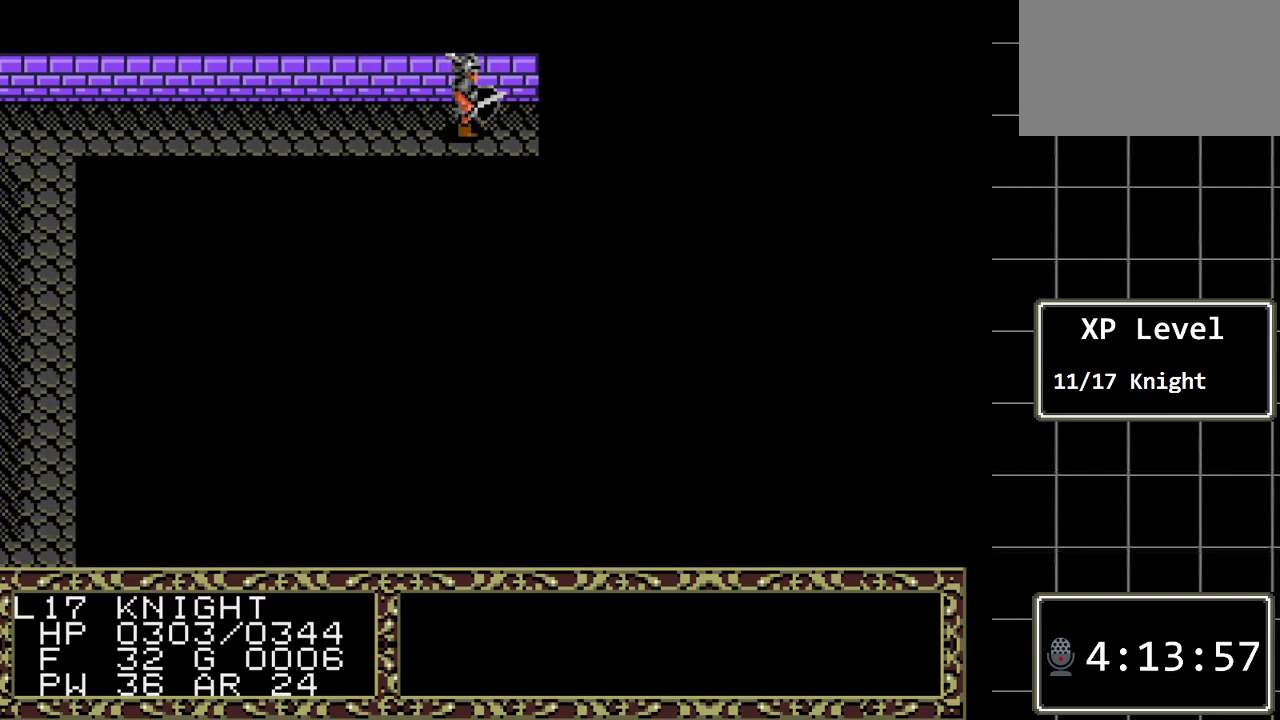
{"buttons": ["DPAD_RIGHT"], "events": []}
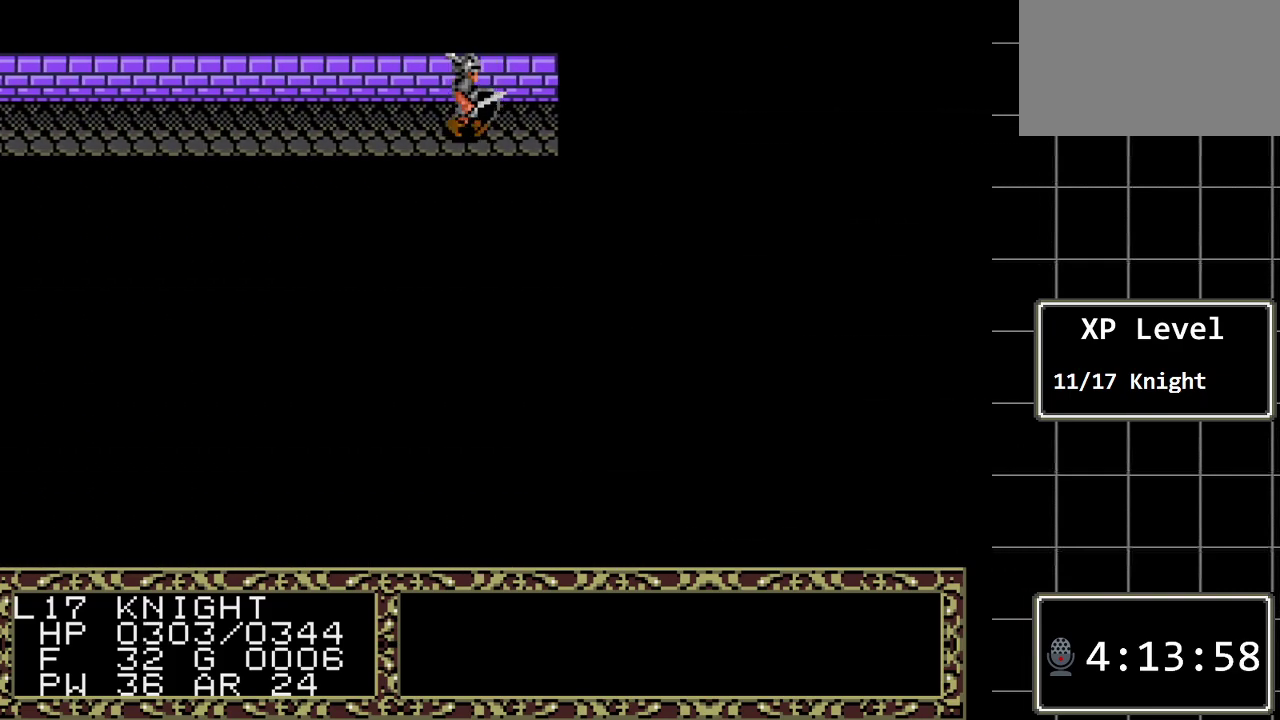
{"buttons": ["DPAD_RIGHT"], "events": []}
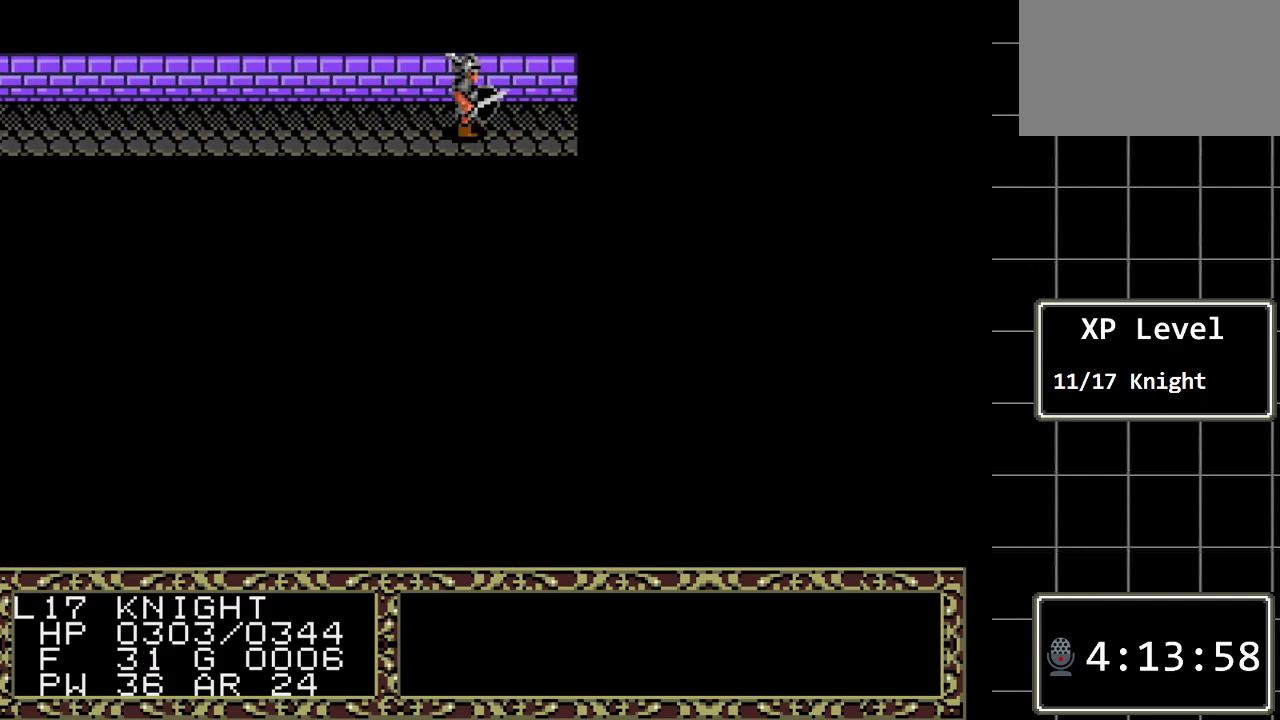
{"buttons": ["DPAD_RIGHT"], "events": []}
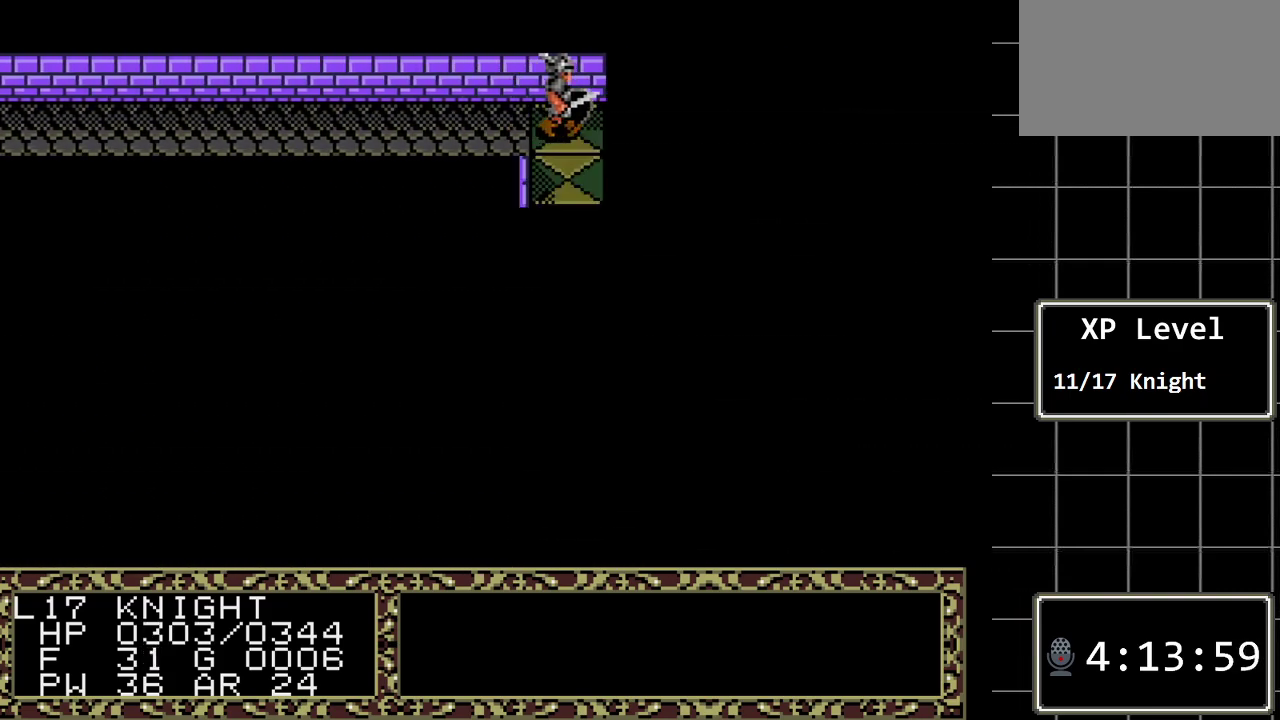
{"buttons": [], "events": [[83, "DPAD_RIGHT", "up"]]}
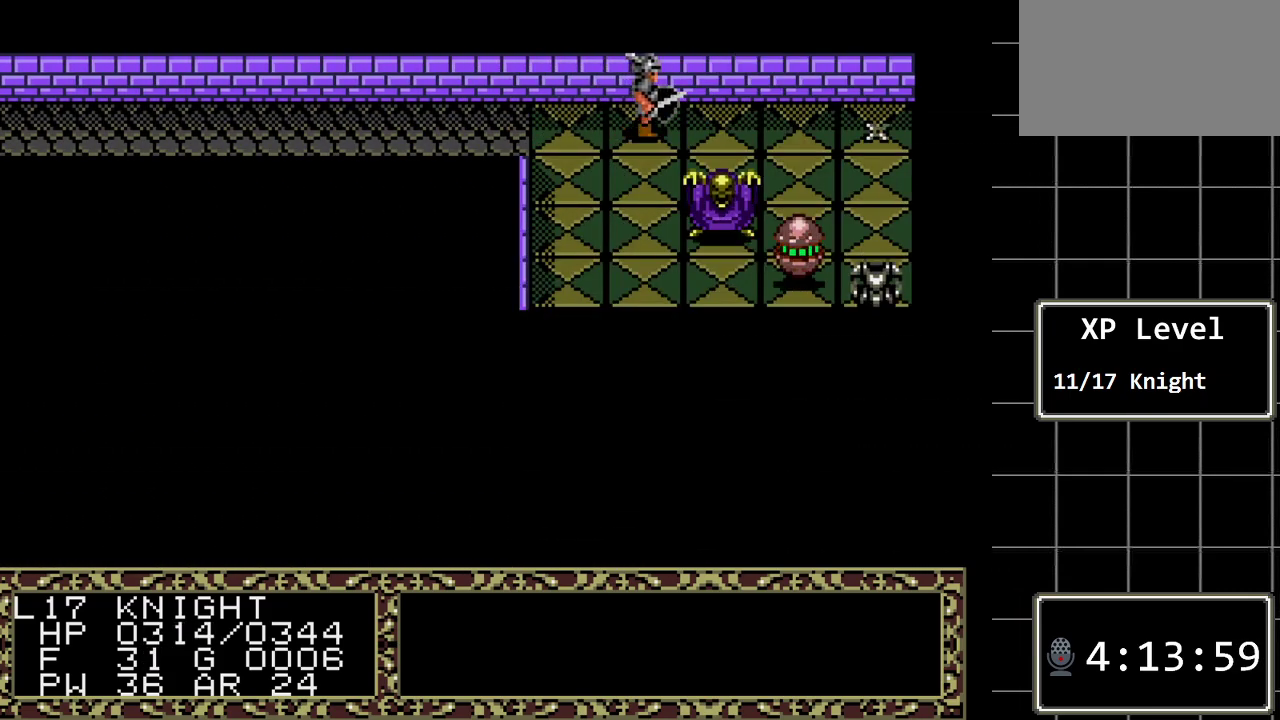
{"buttons": [], "events": [[250, "DPAD_LEFT", "down"], [417, "DPAD_LEFT", "up"]]}
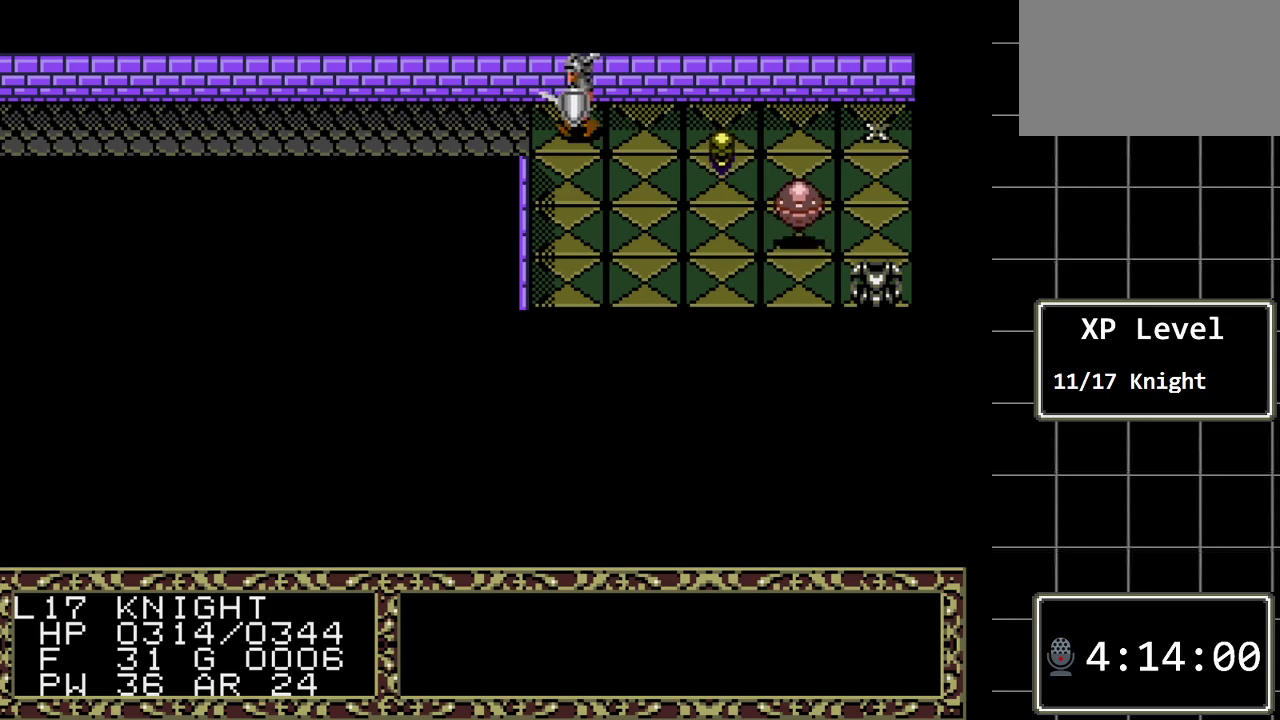
{"buttons": ["DPAD_LEFT"], "events": [[500, "DPAD_LEFT", "down"]]}
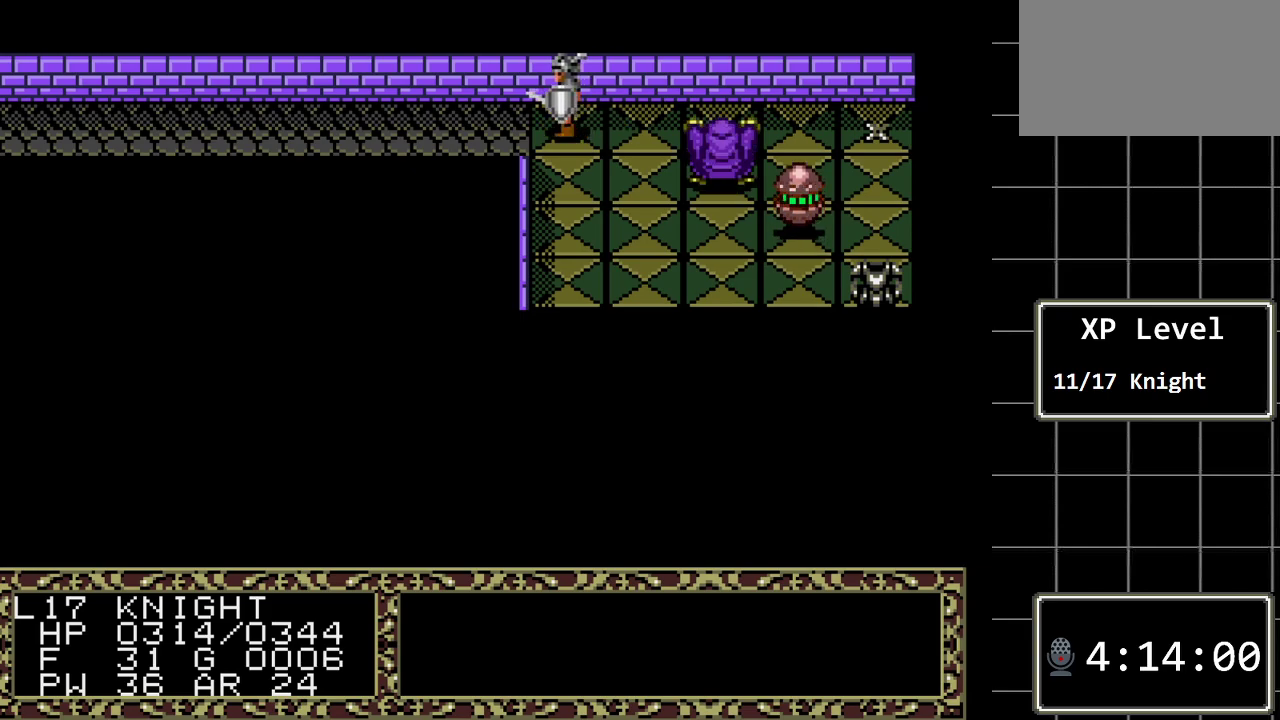
{"buttons": [], "events": [[150, "DPAD_LEFT", "up"]]}
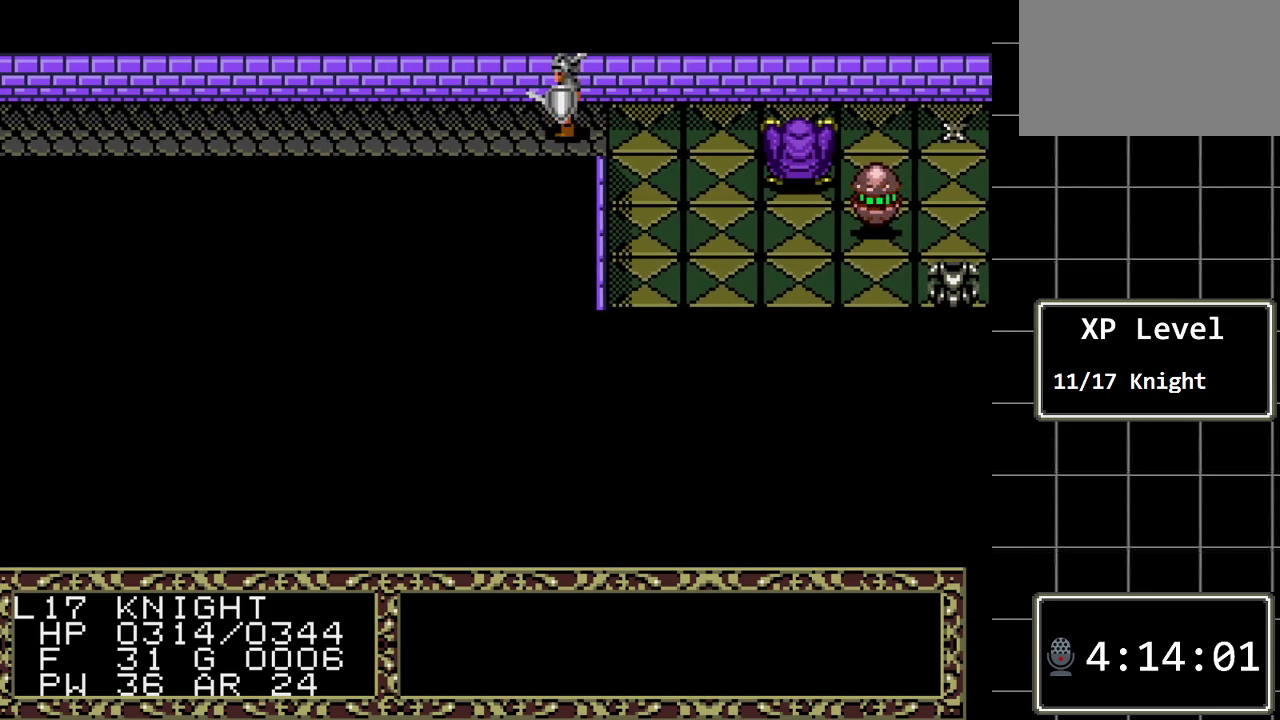
{"buttons": ["A"], "events": [[133, "DPAD_RIGHT", "down"], [233, "DPAD_RIGHT", "up"], [417, "A", "down"]]}
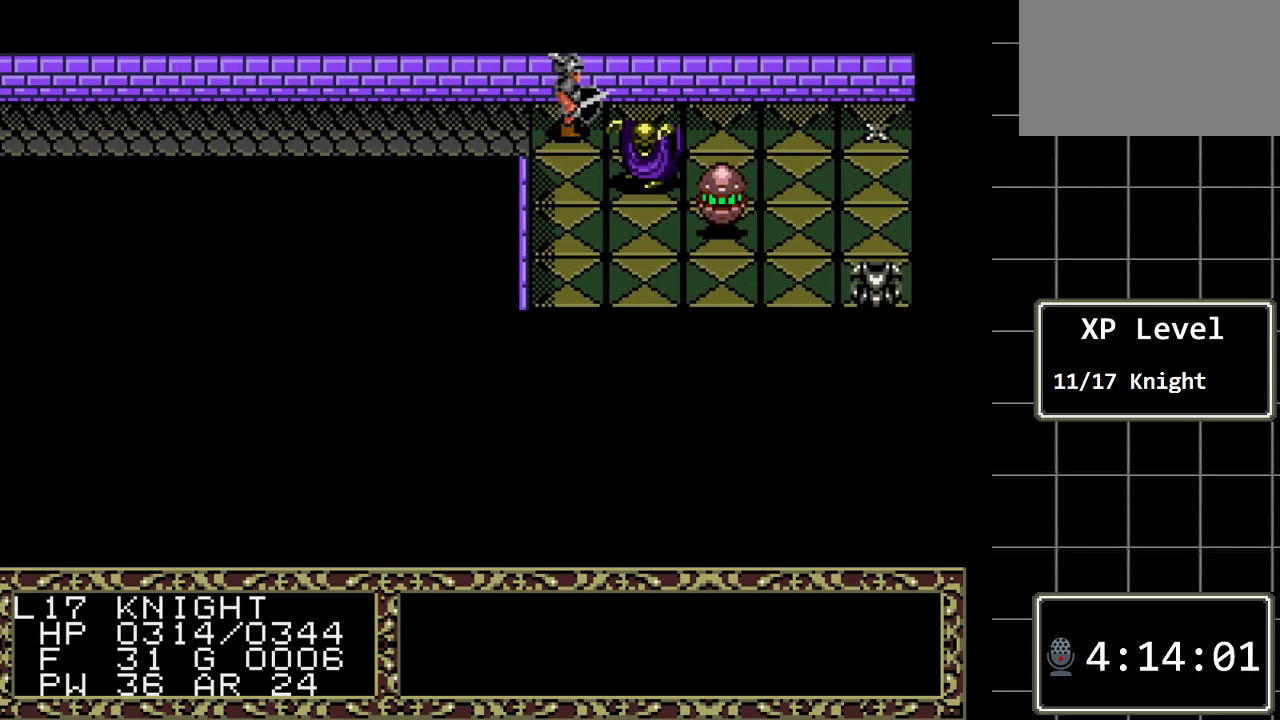
{"buttons": ["DPAD_LEFT"], "events": [[83, "A", "up"], [400, "DPAD_LEFT", "down"]]}
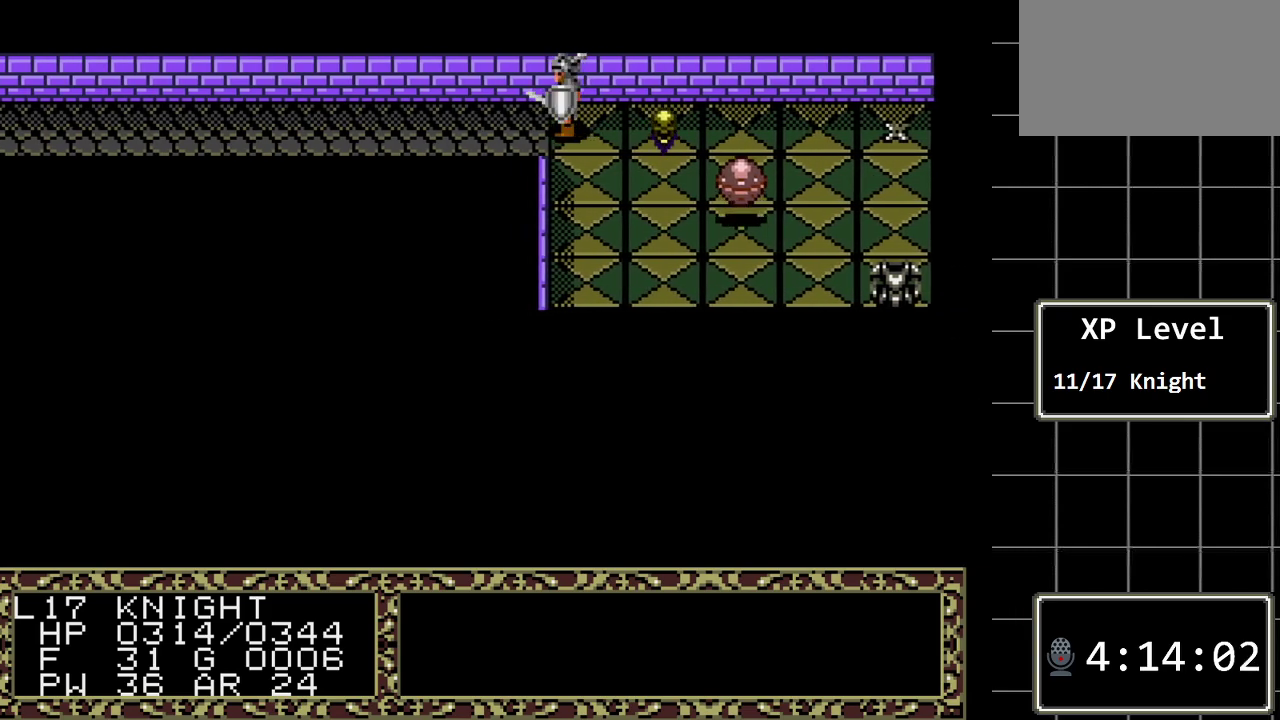
{"buttons": [], "events": [[33, "DPAD_LEFT", "up"], [317, "A", "down"], [483, "A", "up"]]}
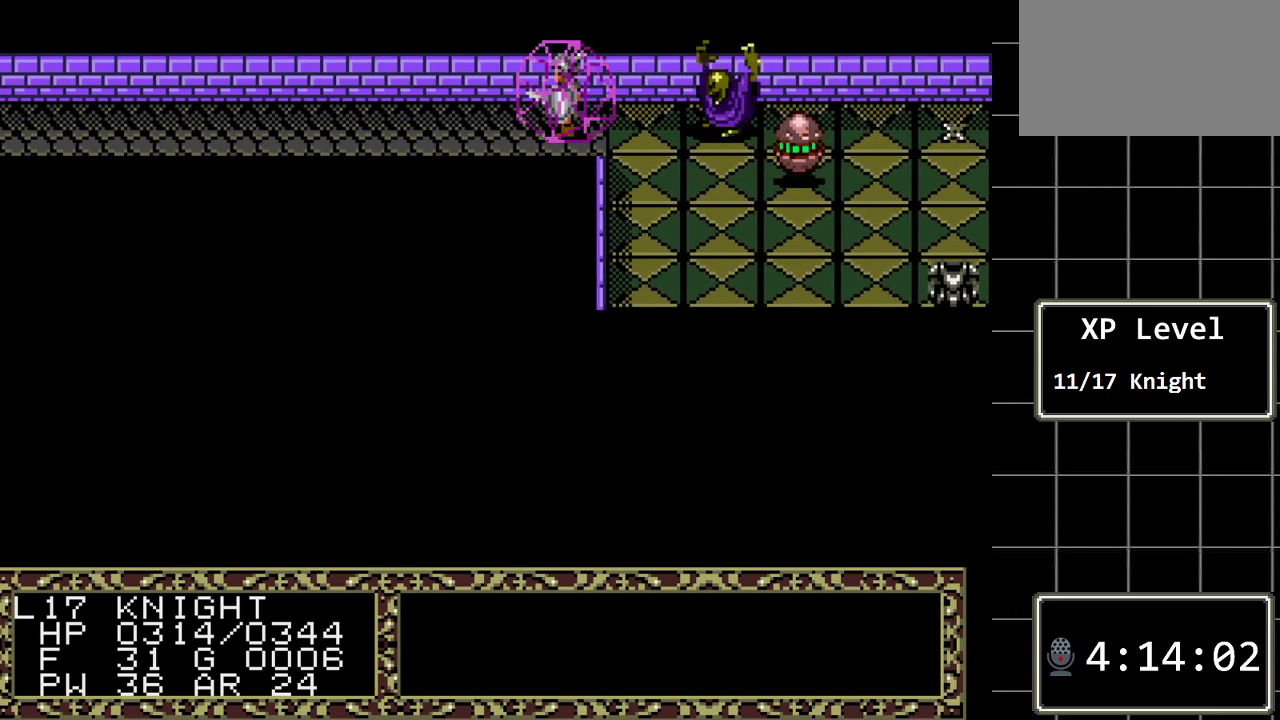
{"buttons": [], "events": []}
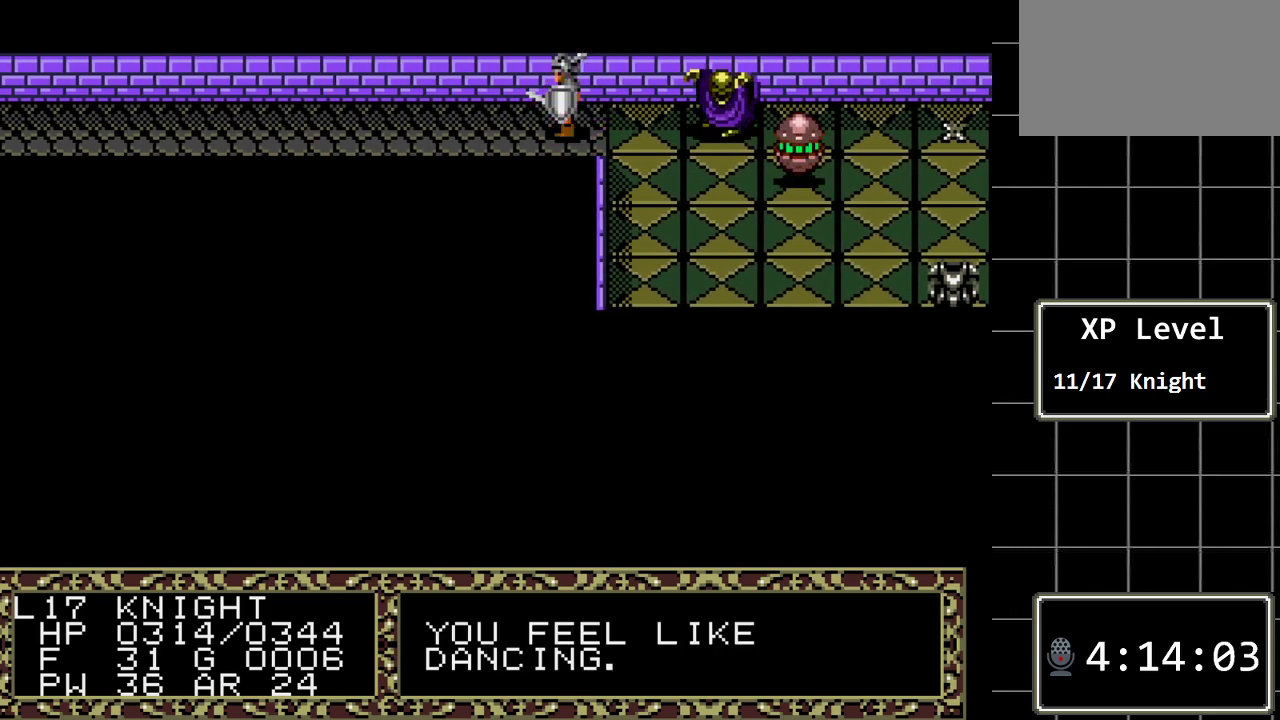
{"buttons": [], "events": []}
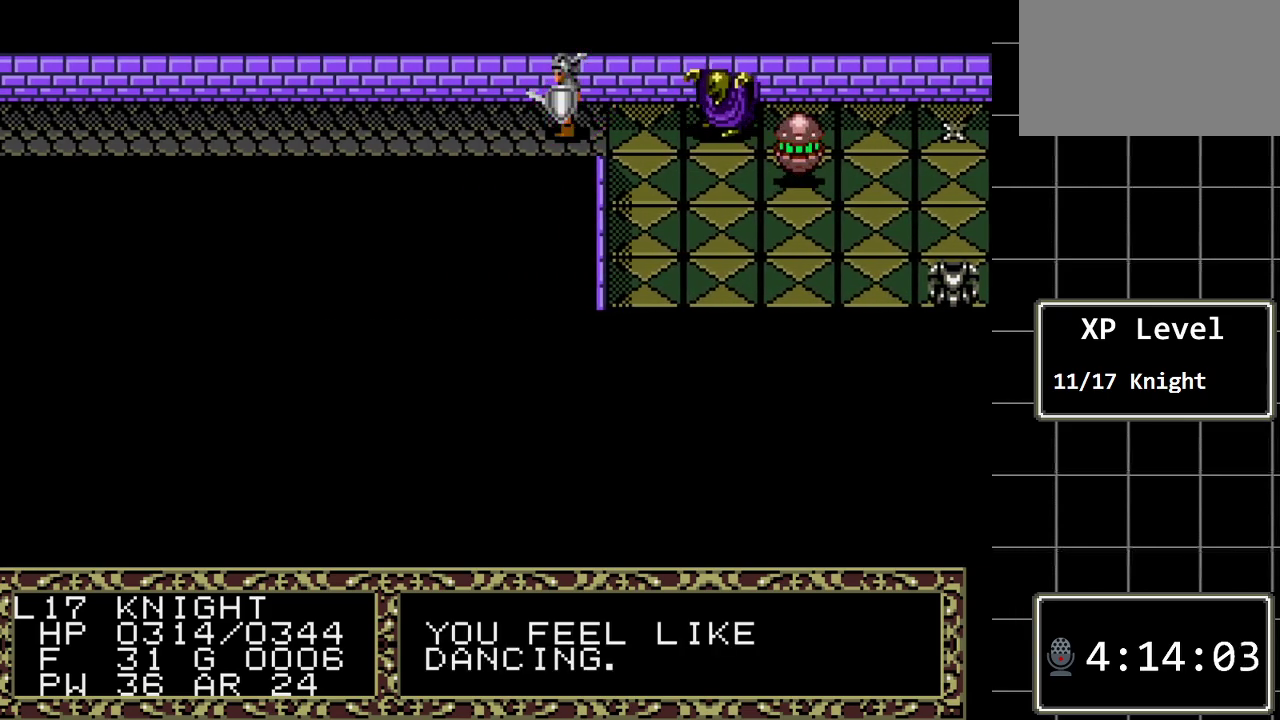
{"buttons": [], "events": []}
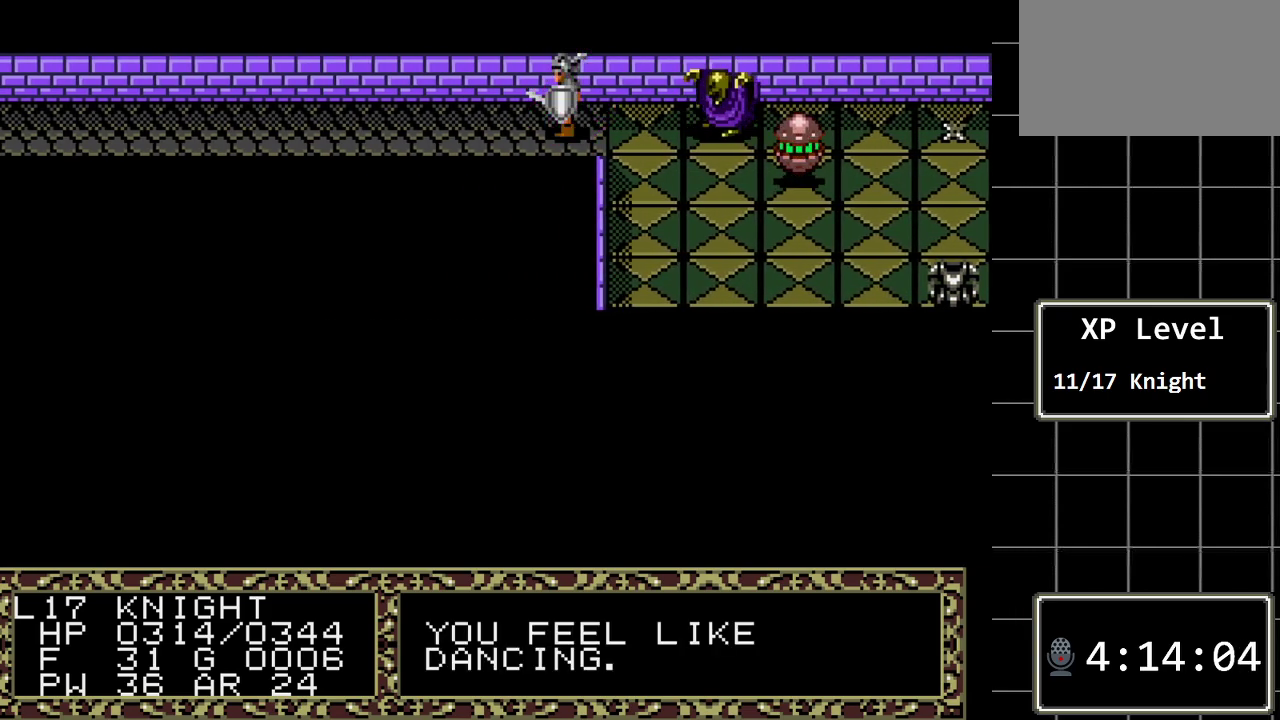
{"buttons": ["B"], "events": [[267, "B", "down"], [400, "DPAD_RIGHT", "down"], [467, "DPAD_RIGHT", "up"]]}
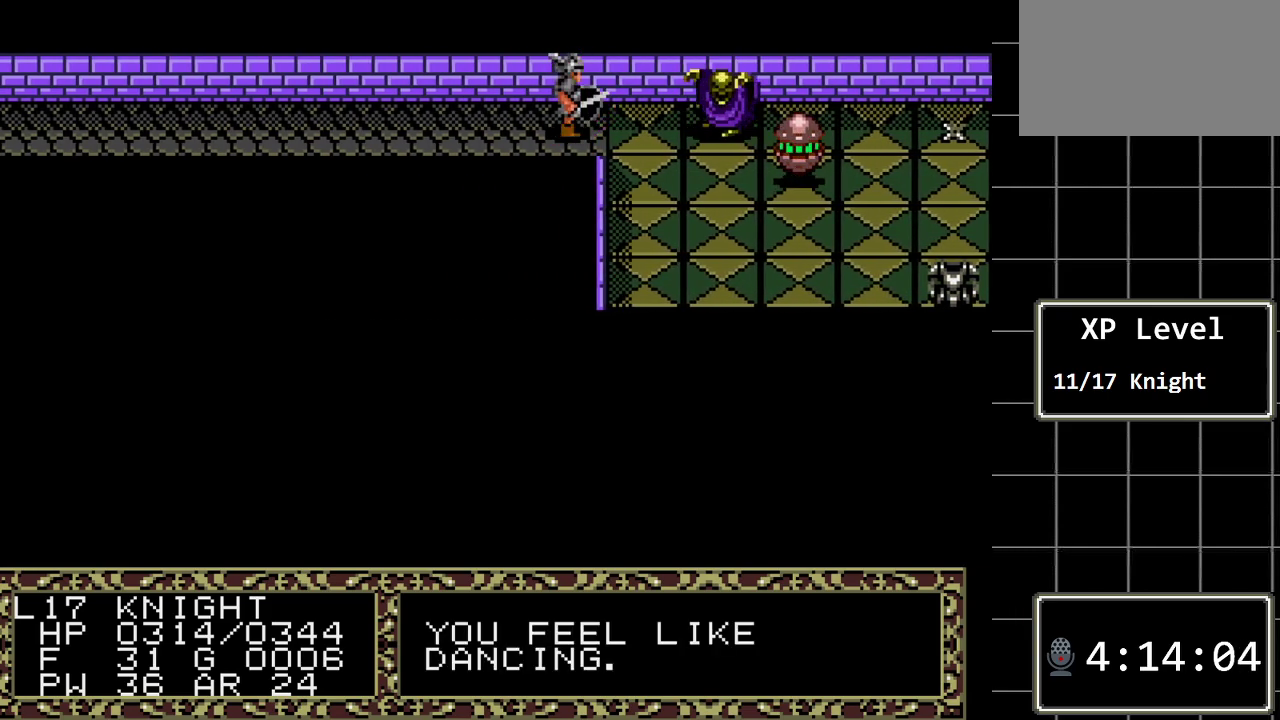
{"buttons": [], "events": [[383, "B", "up"]]}
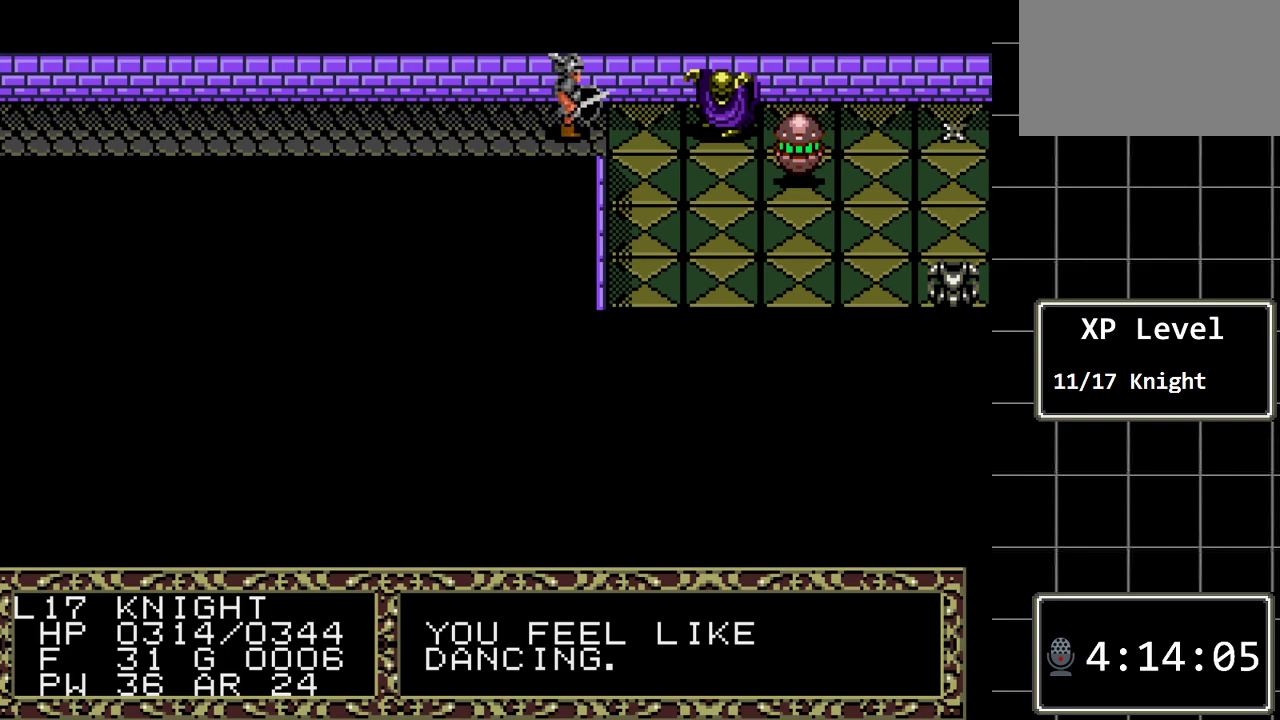
{"buttons": ["DPAD_LEFT"], "events": [[67, "C", "down"], [133, "C", "up"], [450, "DPAD_LEFT", "down"]]}
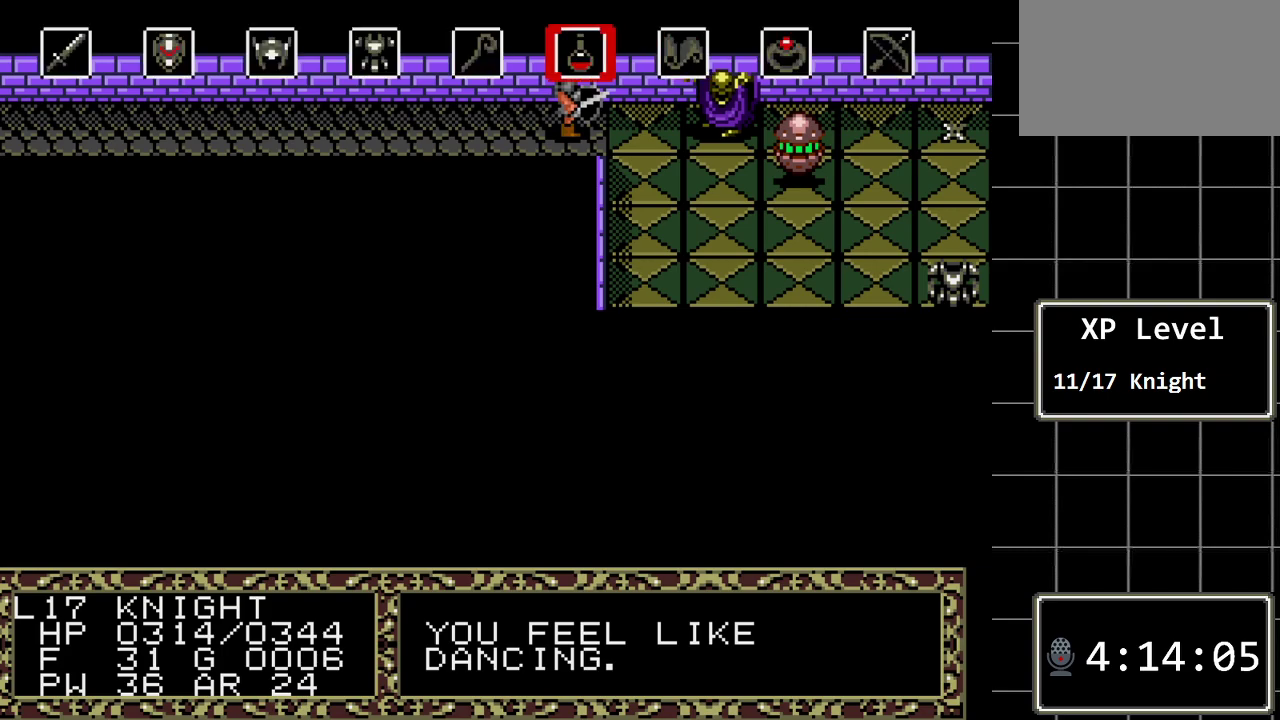
{"buttons": [], "events": [[83, "DPAD_LEFT", "up"], [183, "DPAD_LEFT", "down"], [233, "DPAD_LEFT", "up"], [367, "DPAD_LEFT", "down"], [400, "DPAD_LEFT", "up"]]}
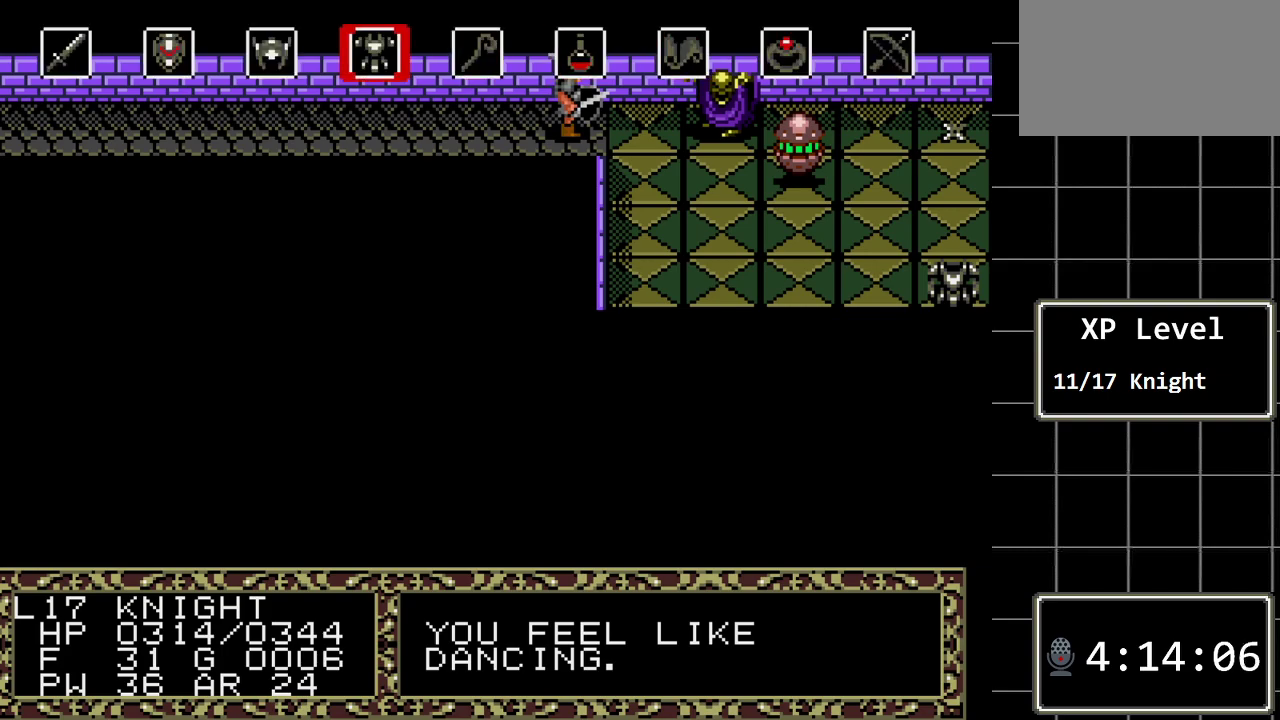
{"buttons": [], "events": [[33, "DPAD_LEFT", "down"], [100, "DPAD_LEFT", "up"], [183, "DPAD_LEFT", "down"], [283, "DPAD_LEFT", "up"], [350, "DPAD_LEFT", "down"], [450, "DPAD_LEFT", "up"]]}
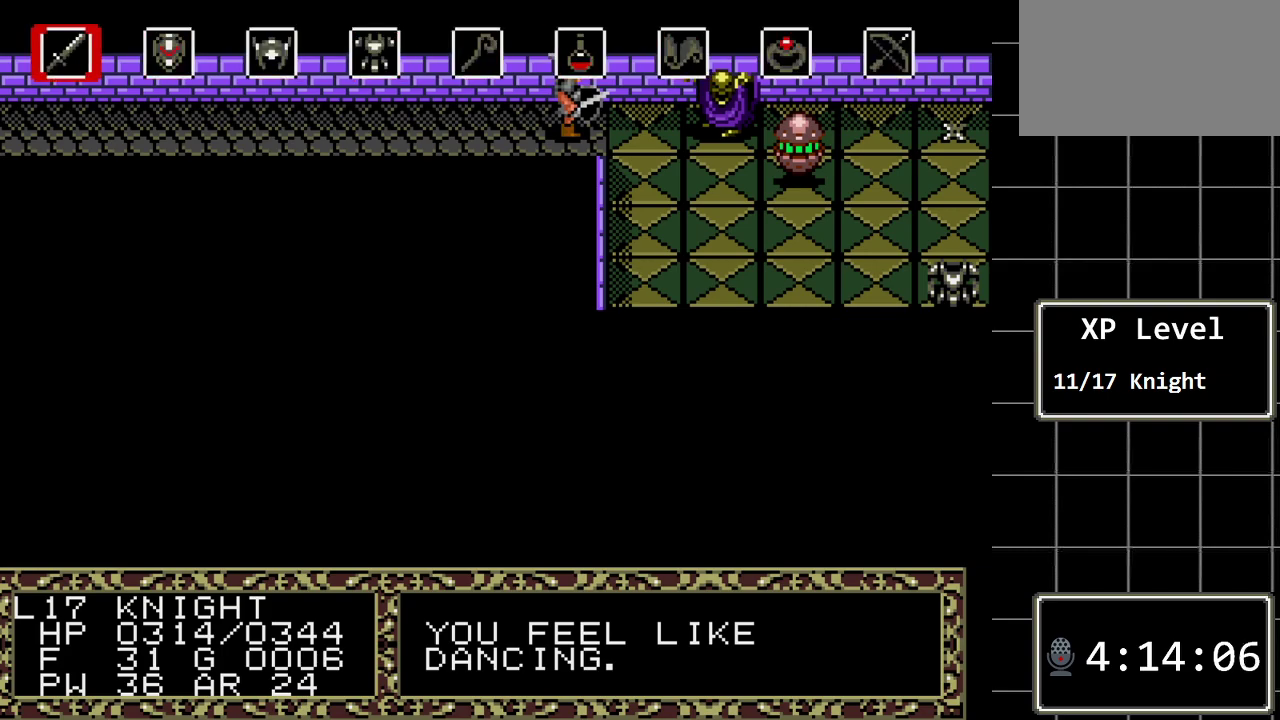
{"buttons": [], "events": [[33, "C", "down"], [167, "C", "up"]]}
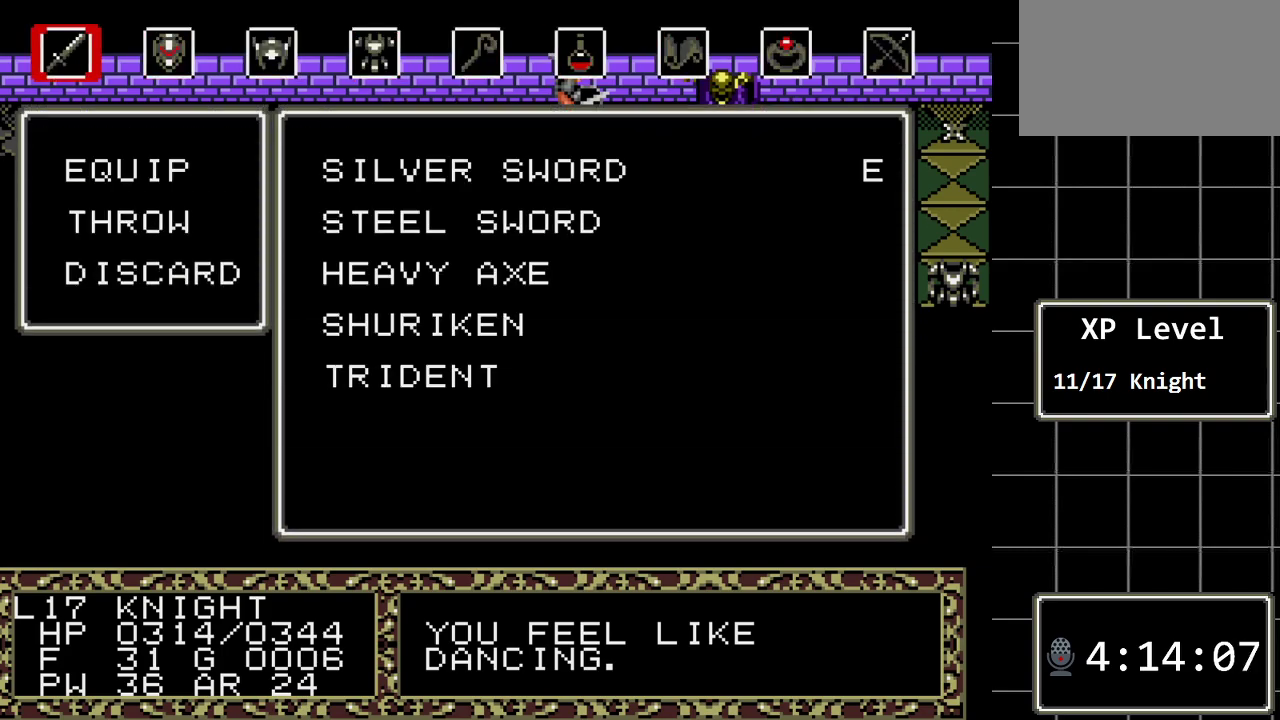
{"buttons": ["C"], "events": [[83, "DPAD_DOWN", "down"], [183, "DPAD_DOWN", "up"], [433, "C", "down"]]}
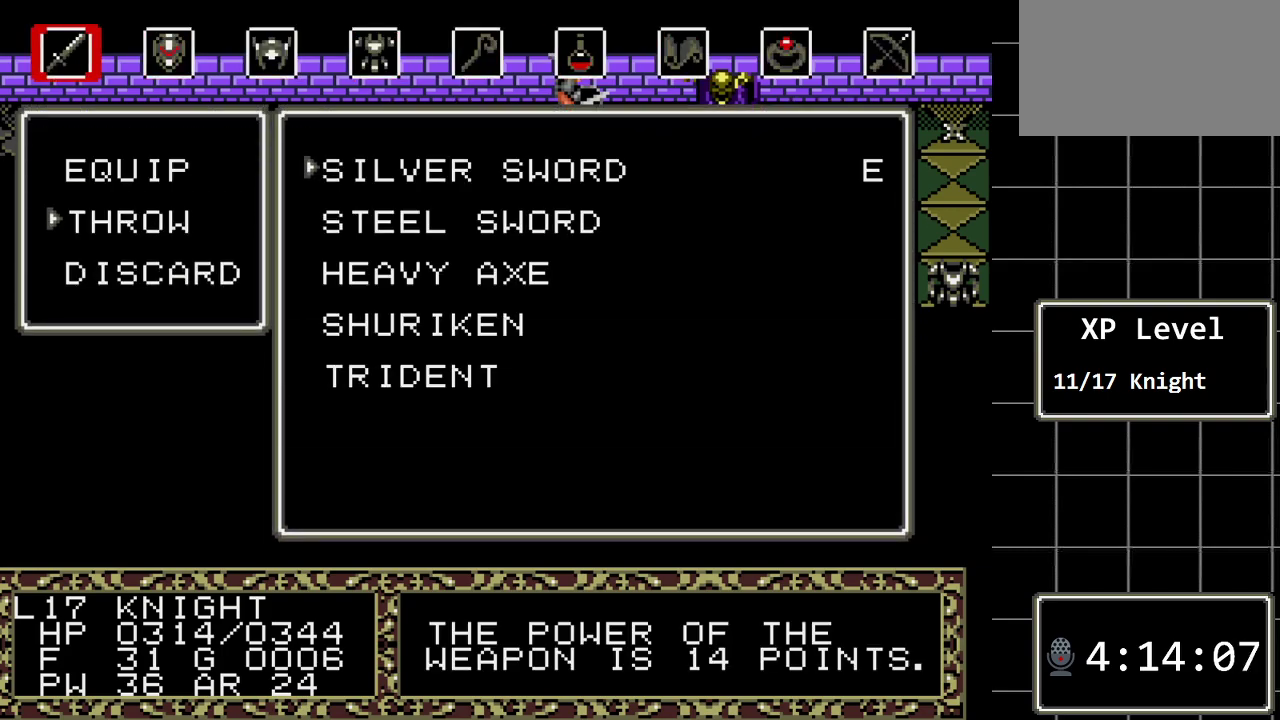
{"buttons": [], "events": [[67, "C", "up"]]}
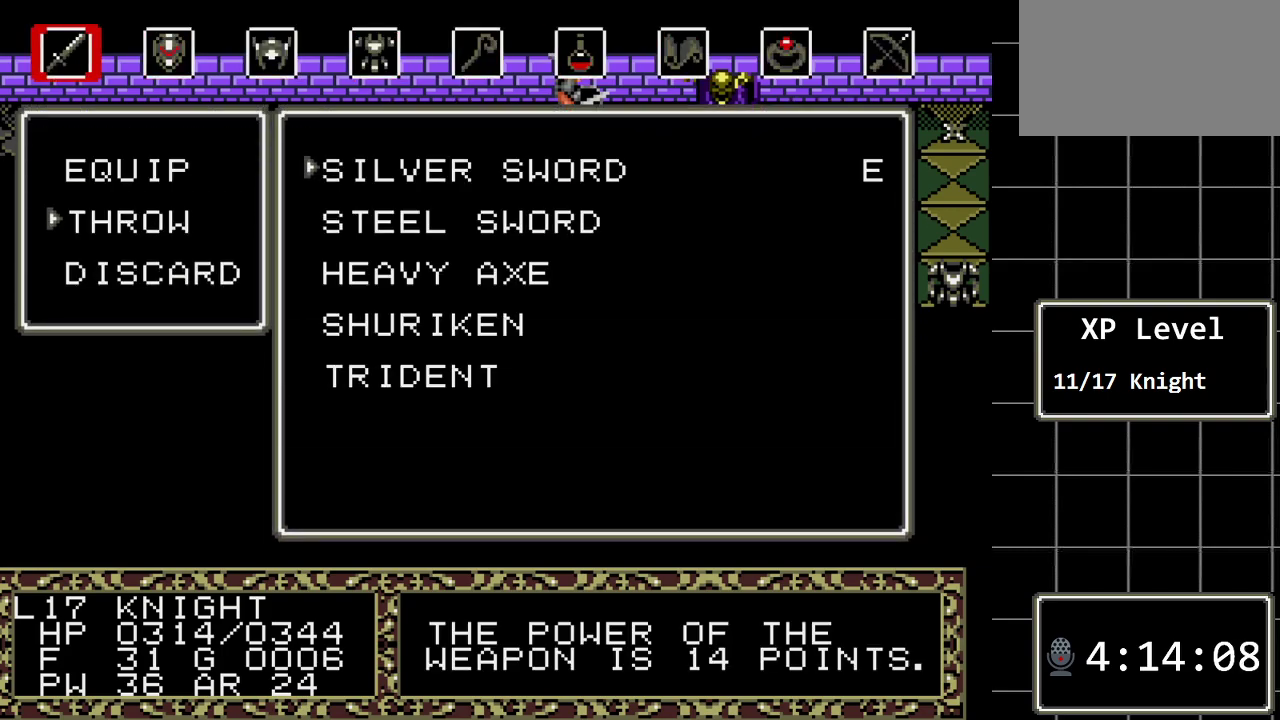
{"buttons": [], "events": []}